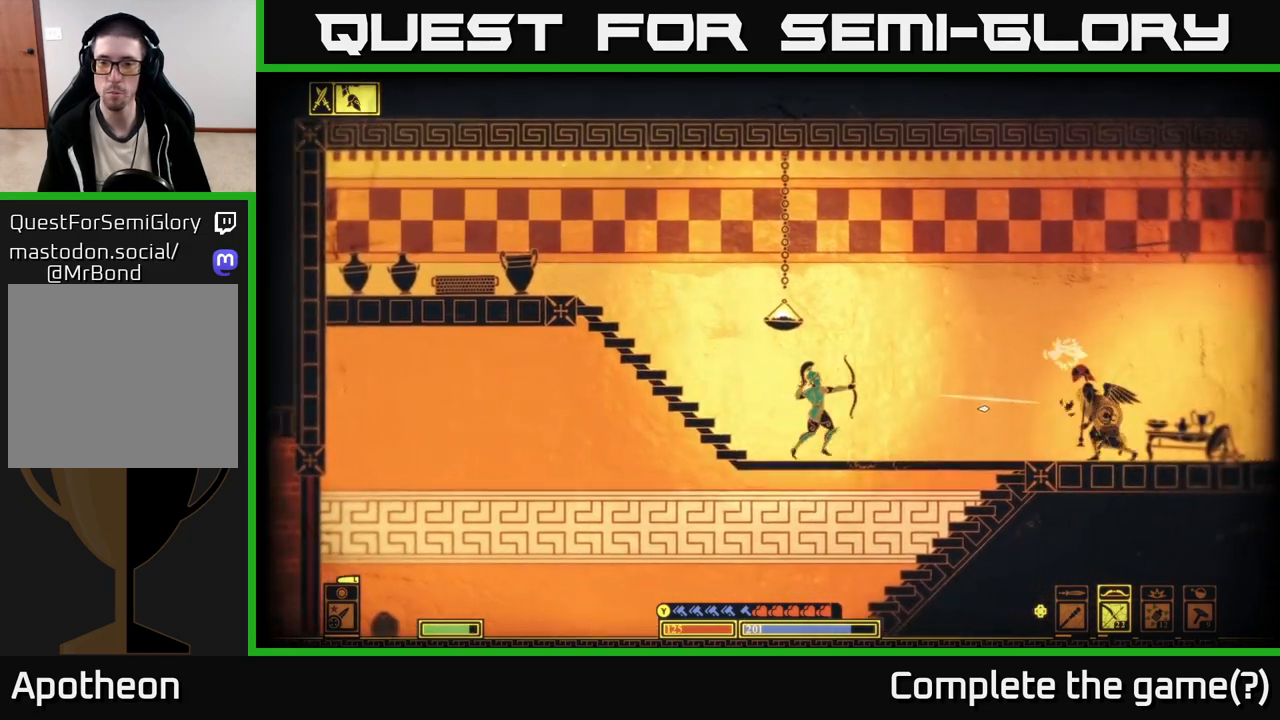
Gameplay with a controller (Xbox layout); each line is a JSON object with the inputs held at the frame after it. "events" lists button and stick changes between this image and that frame as [ms after this image, input, new state], when the widget could be followed in between.
{"buttons": [], "left_stick": "right", "right_stick": "center", "events": [[250, "right_stick", "center"]]}
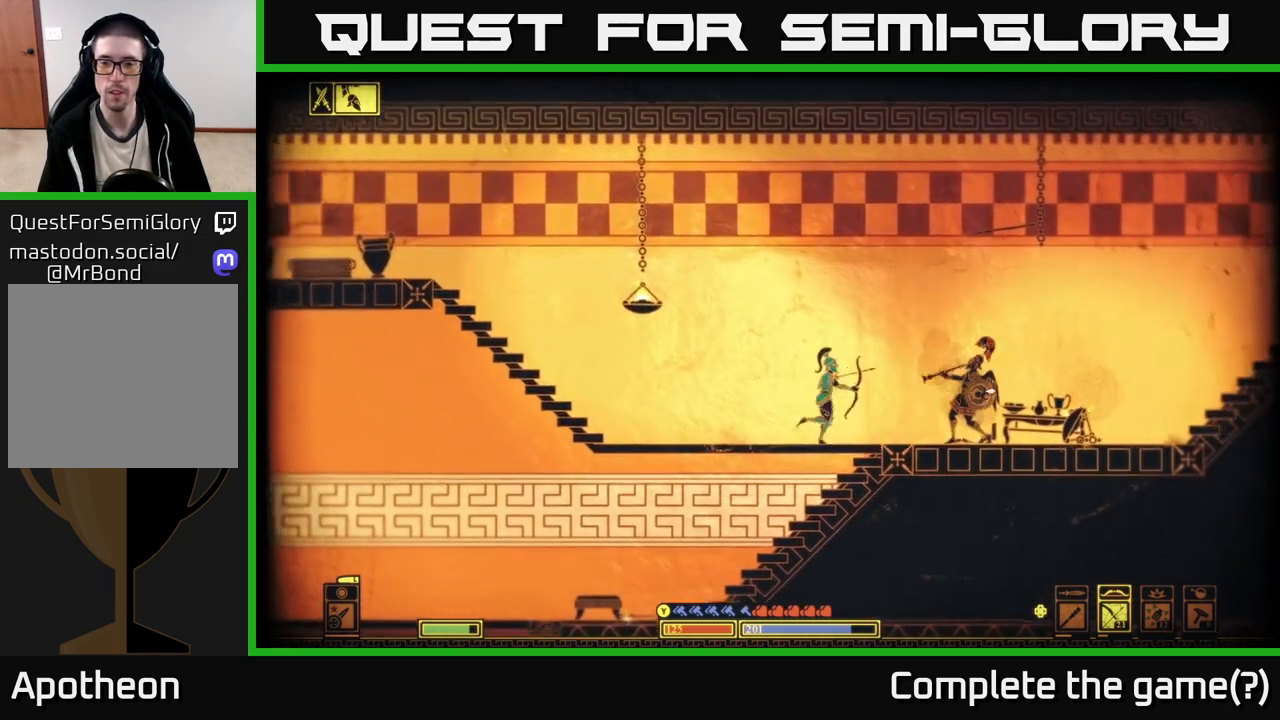
{"buttons": [], "left_stick": "right", "right_stick": "left", "events": [[183, "B", "down"], [300, "B", "up"], [483, "right_stick", "left"]]}
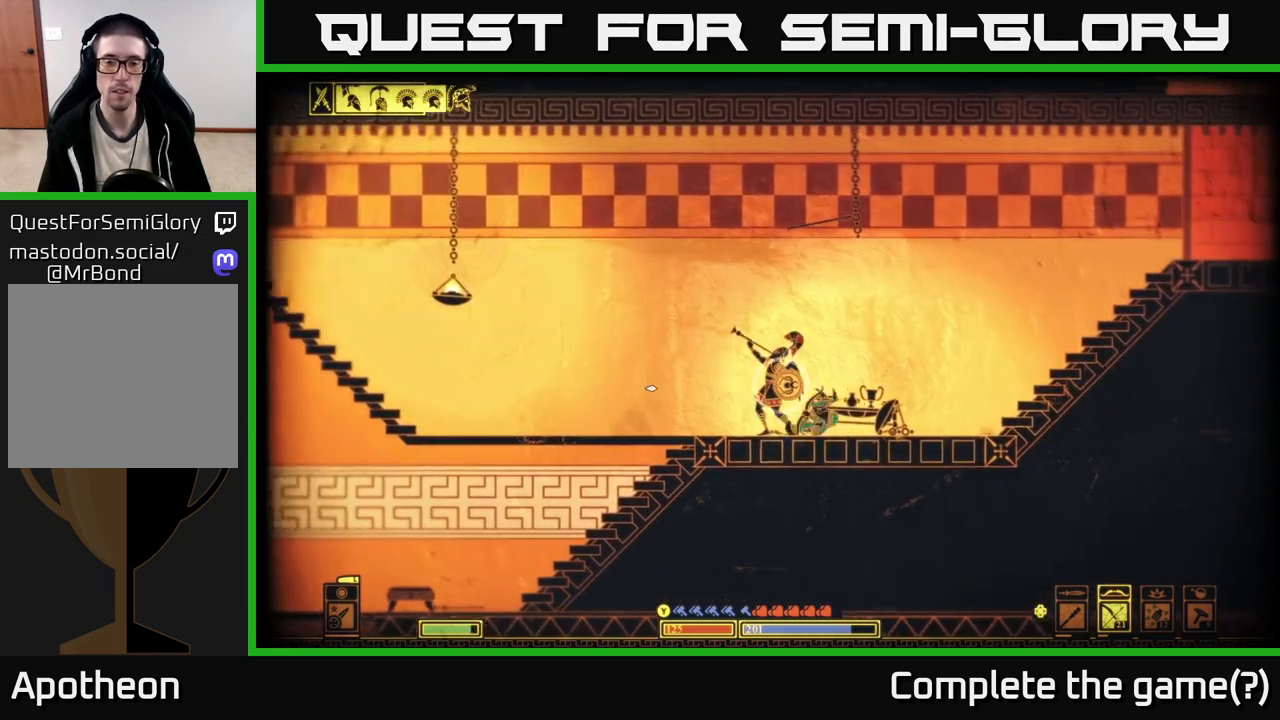
{"buttons": [], "left_stick": "left", "right_stick": "left", "events": [[33, "R2", "down"], [67, "left_stick", "left"], [300, "left_stick", "center"], [433, "left_stick", "left"], [500, "R2", "up"]]}
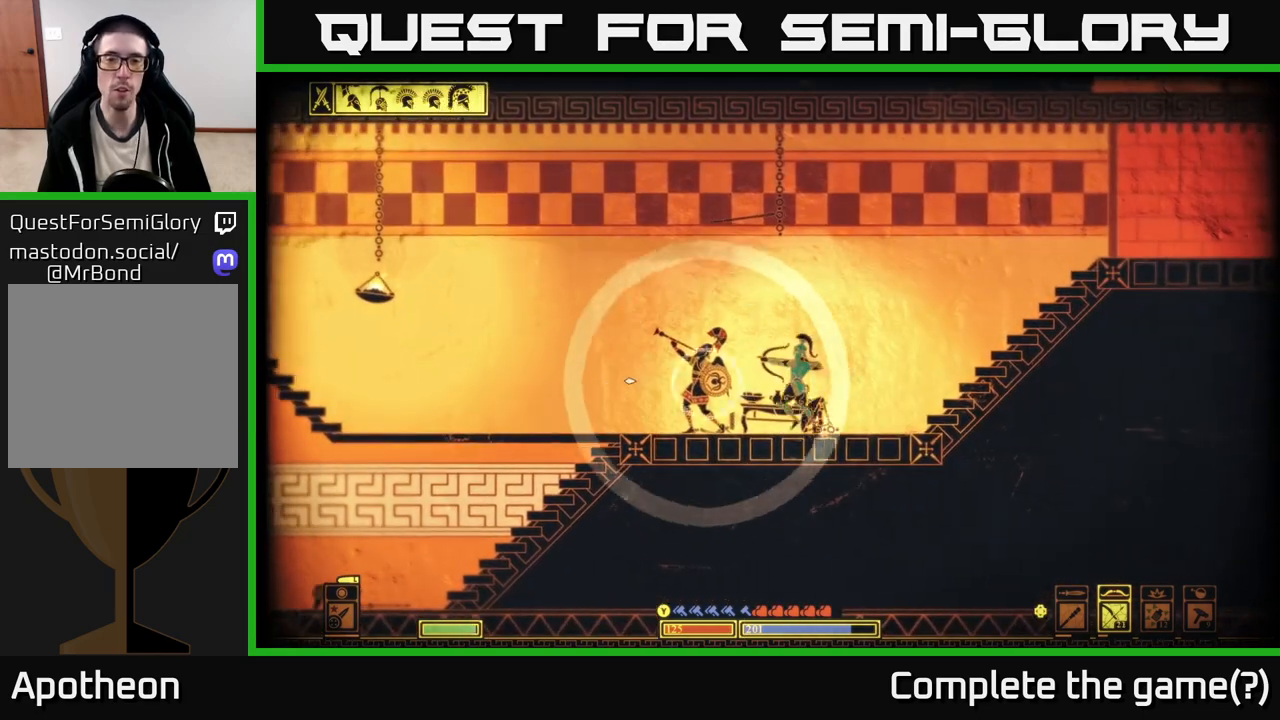
{"buttons": [], "left_stick": "center", "right_stick": "left", "events": [[117, "left_stick", "center"]]}
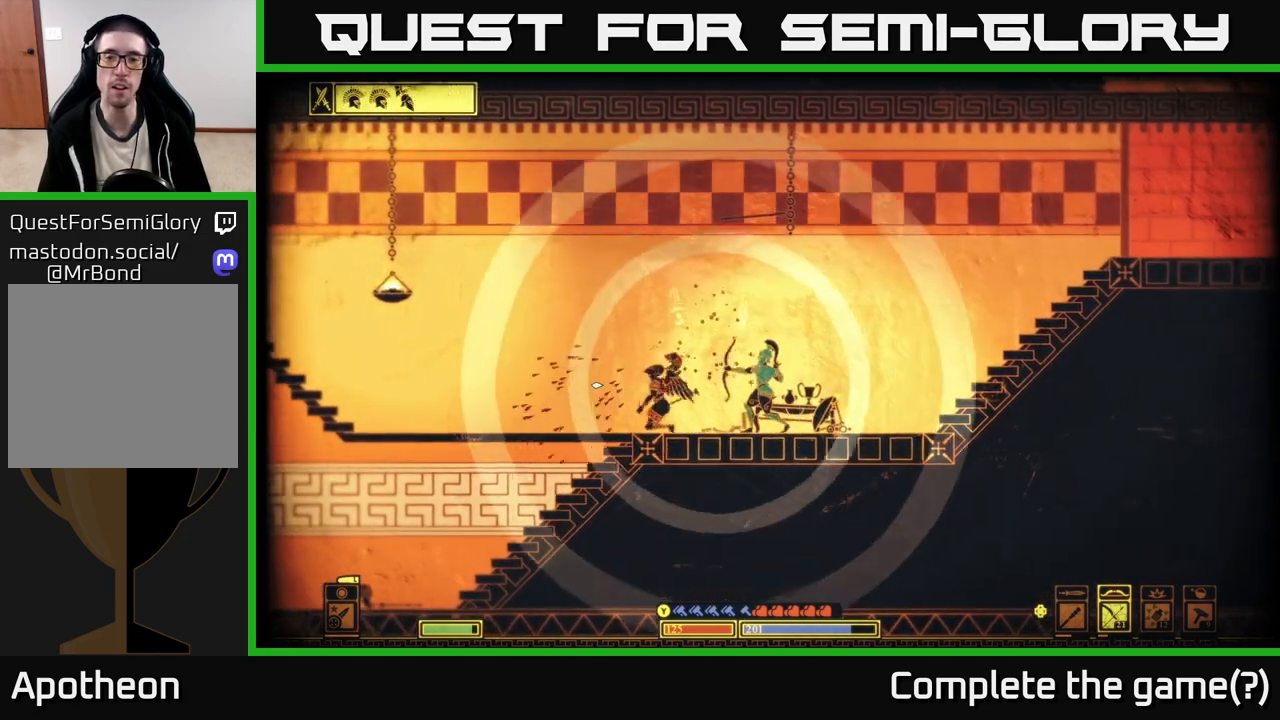
{"buttons": [], "left_stick": "left", "right_stick": "center", "events": [[33, "right_stick", "center"], [267, "left_stick", "left"], [417, "X", "down"], [500, "X", "up"]]}
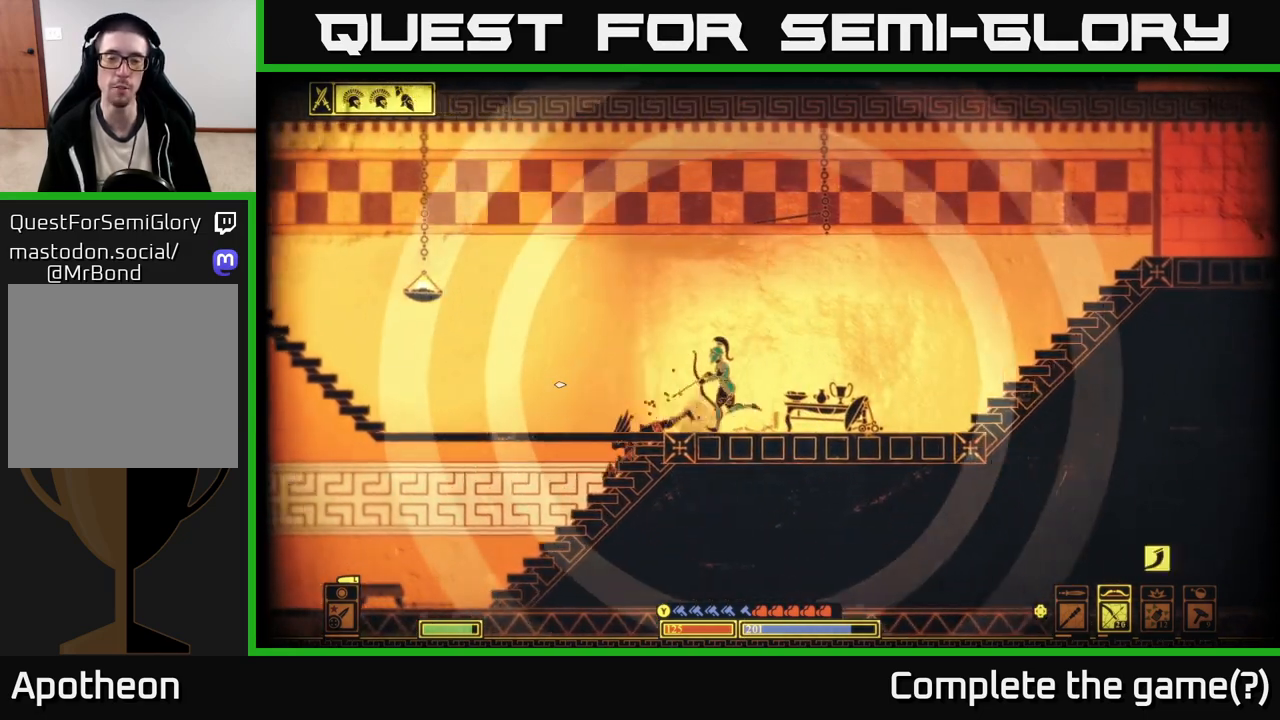
{"buttons": [], "left_stick": "left", "right_stick": "center", "events": [[33, "left_stick", "center"], [83, "X", "down"], [183, "X", "up"], [250, "X", "down"], [383, "X", "up"], [400, "left_stick", "left"]]}
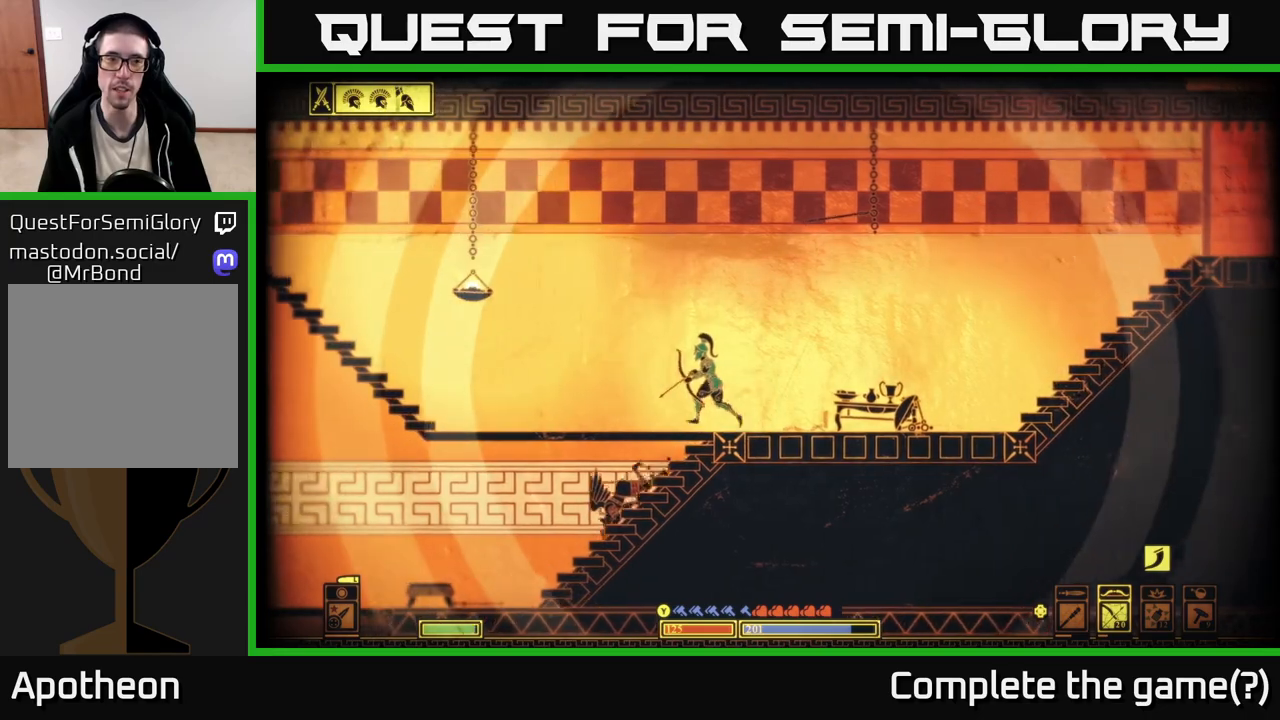
{"buttons": [], "left_stick": "left", "right_stick": "center", "events": []}
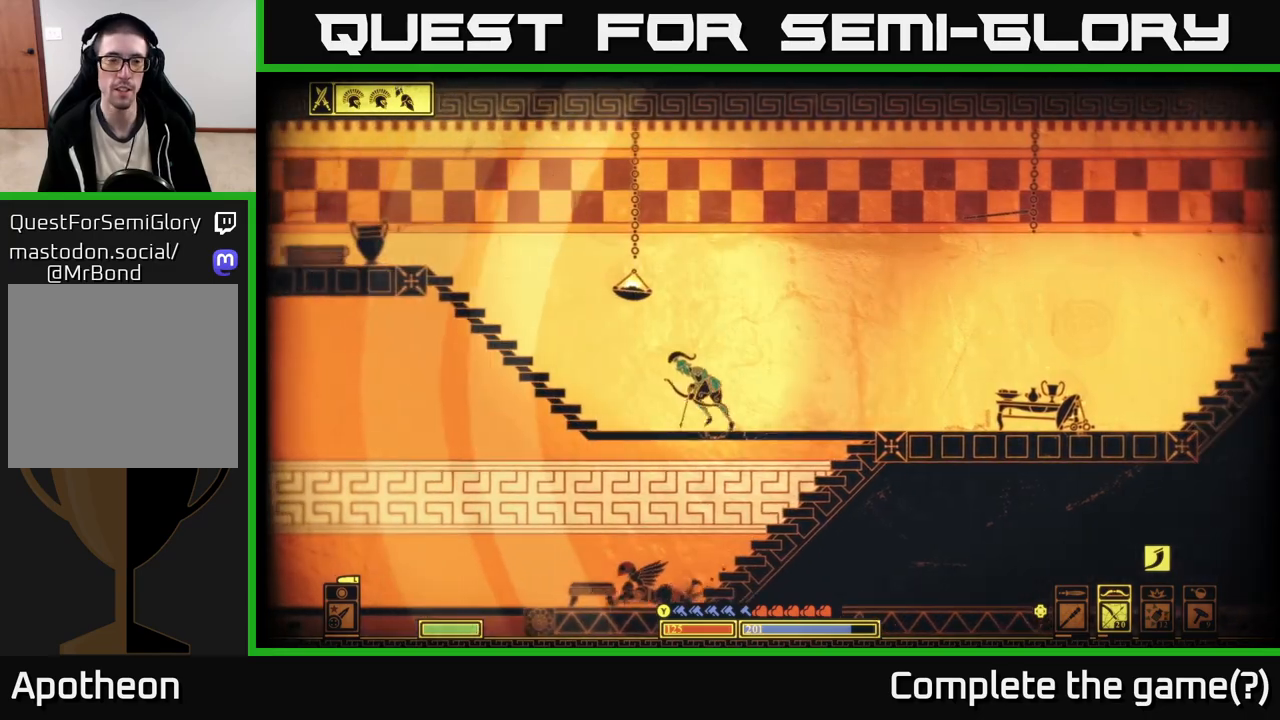
{"buttons": [], "left_stick": "center", "right_stick": "center", "events": [[233, "left_stick", "center"], [383, "DPAD_LEFT", "down"], [483, "DPAD_LEFT", "up"]]}
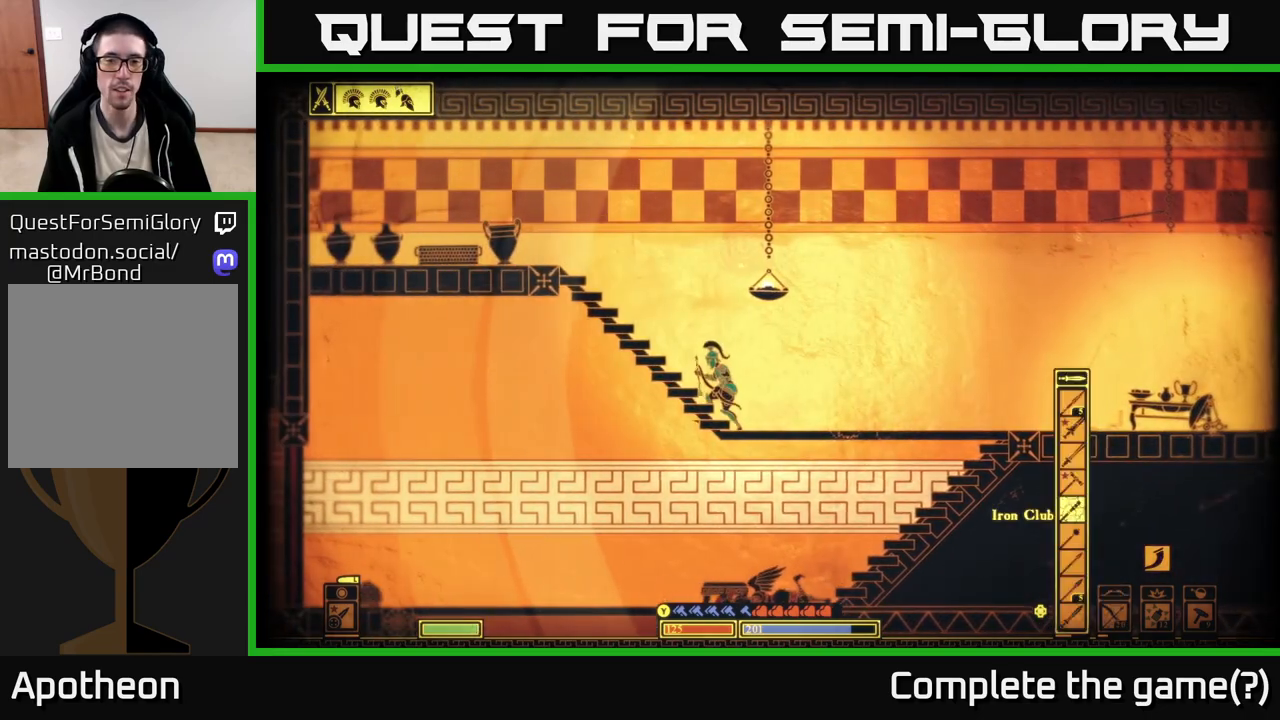
{"buttons": [], "left_stick": "left", "right_stick": "right", "events": [[117, "left_stick", "up"], [217, "left_stick", "left"], [217, "right_stick", "right"]]}
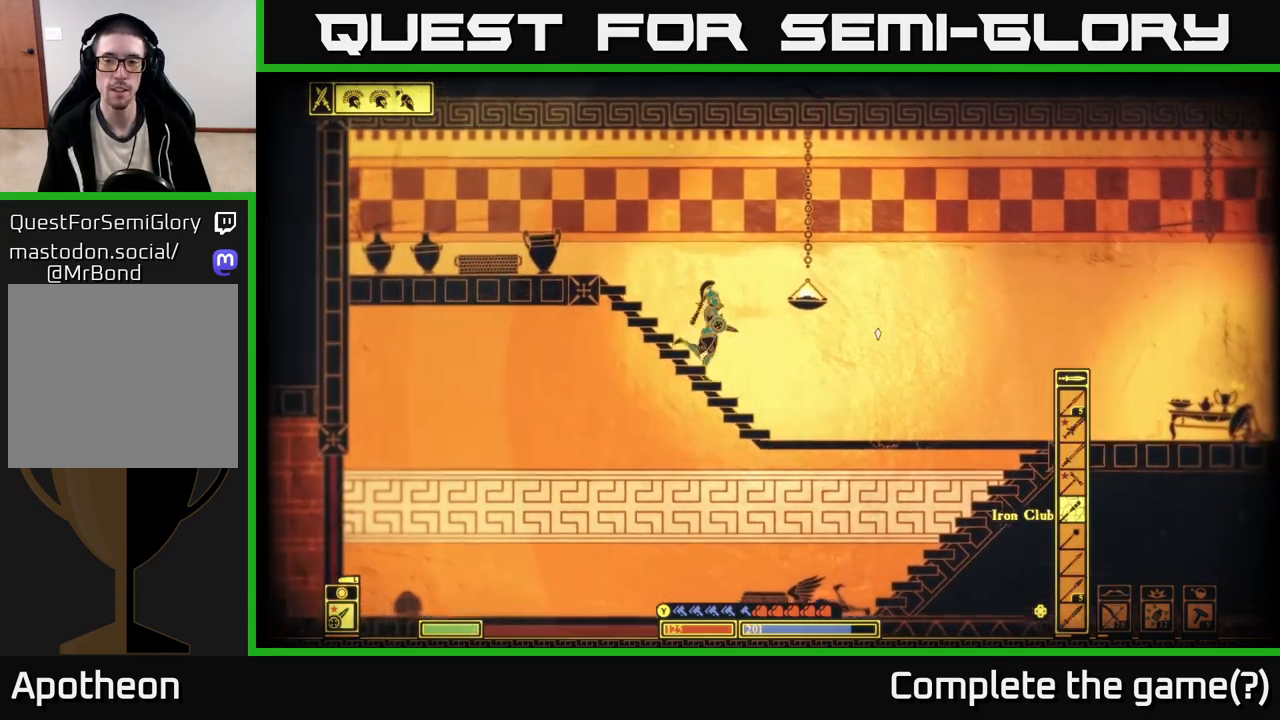
{"buttons": [], "left_stick": "left", "right_stick": "down-left", "events": [[200, "right_stick", "center"], [450, "right_stick", "down-left"]]}
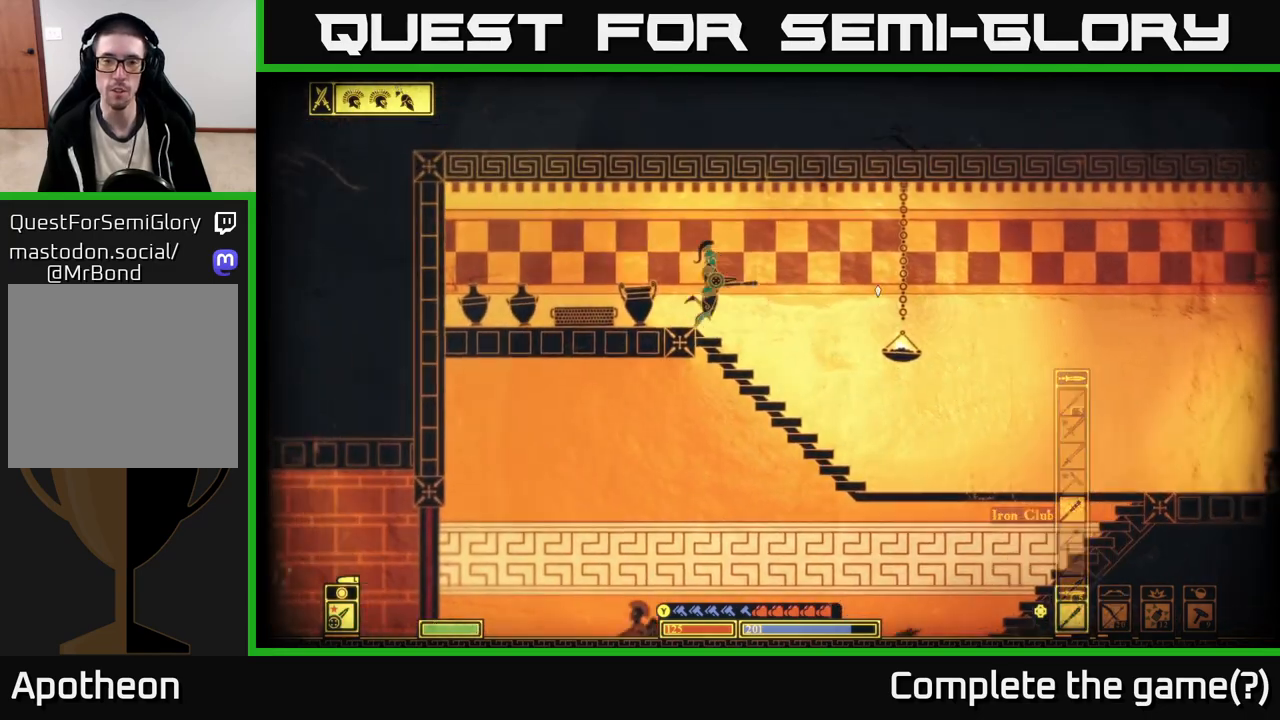
{"buttons": ["R2"], "left_stick": "center", "right_stick": "down-left", "events": [[67, "left_stick", "center"], [267, "right_stick", "center"], [350, "right_stick", "down-left"], [433, "R2", "down"]]}
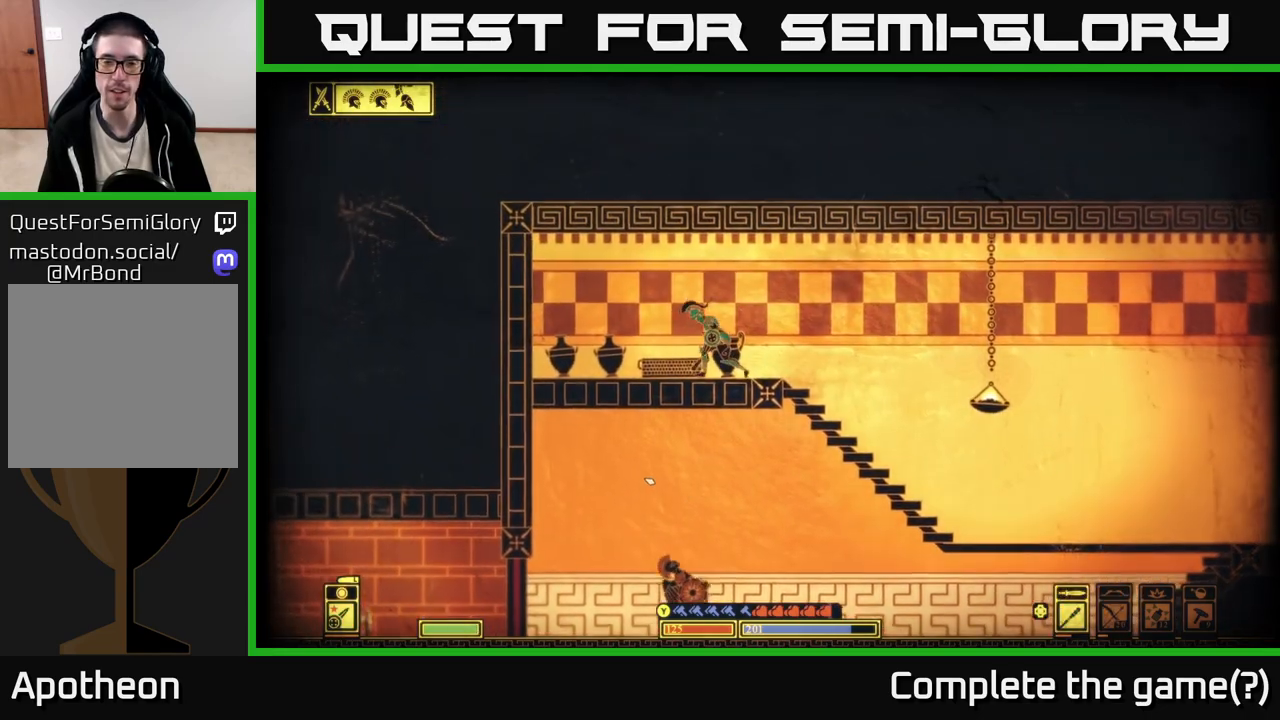
{"buttons": [], "left_stick": "left", "right_stick": "down-left", "events": [[67, "R2", "up"], [283, "left_stick", "left"]]}
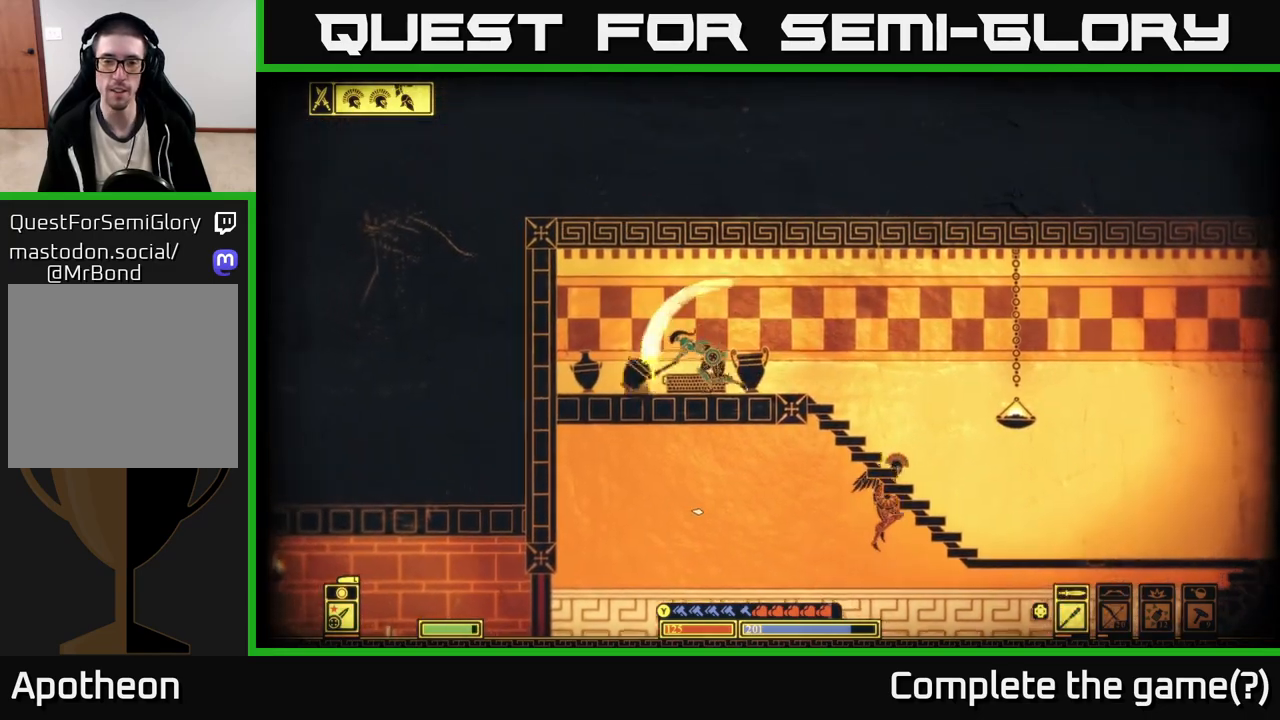
{"buttons": ["R2"], "left_stick": "left", "right_stick": "right", "events": [[283, "right_stick", "down-right"], [333, "right_stick", "right"], [483, "R2", "down"]]}
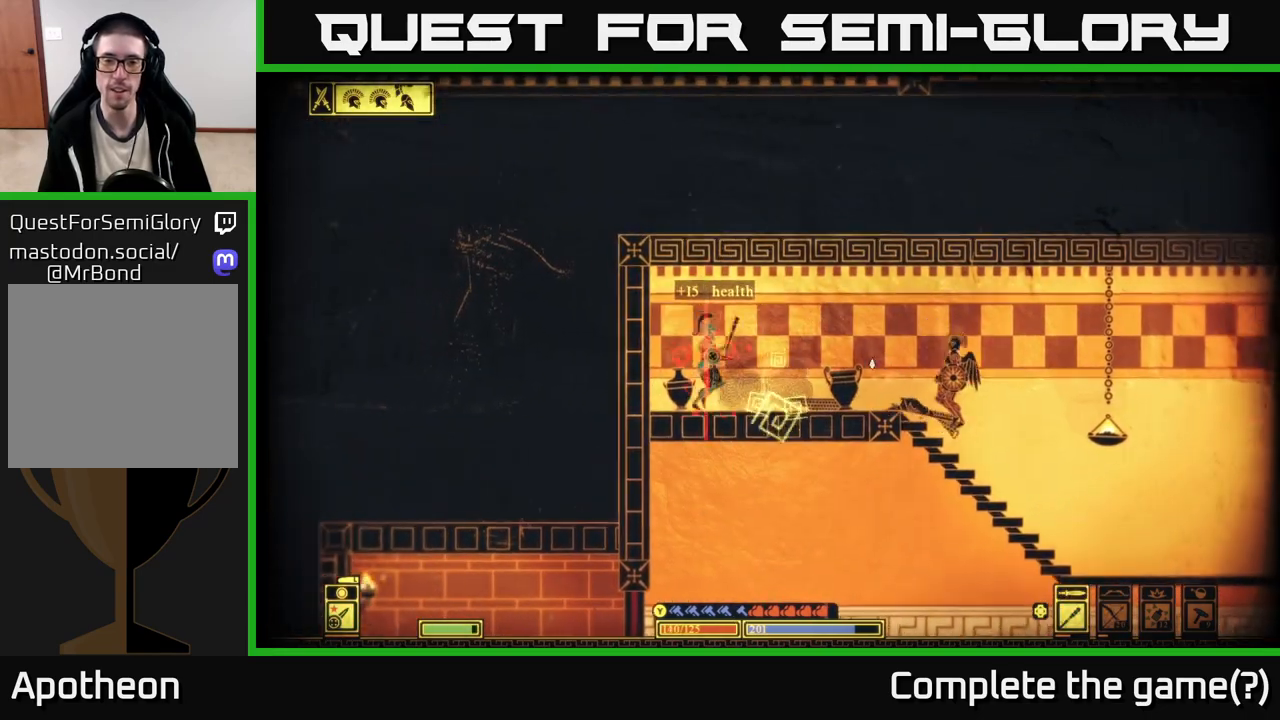
{"buttons": [], "left_stick": "right", "right_stick": "right", "events": [[67, "left_stick", "center"], [133, "R2", "up"], [333, "left_stick", "right"]]}
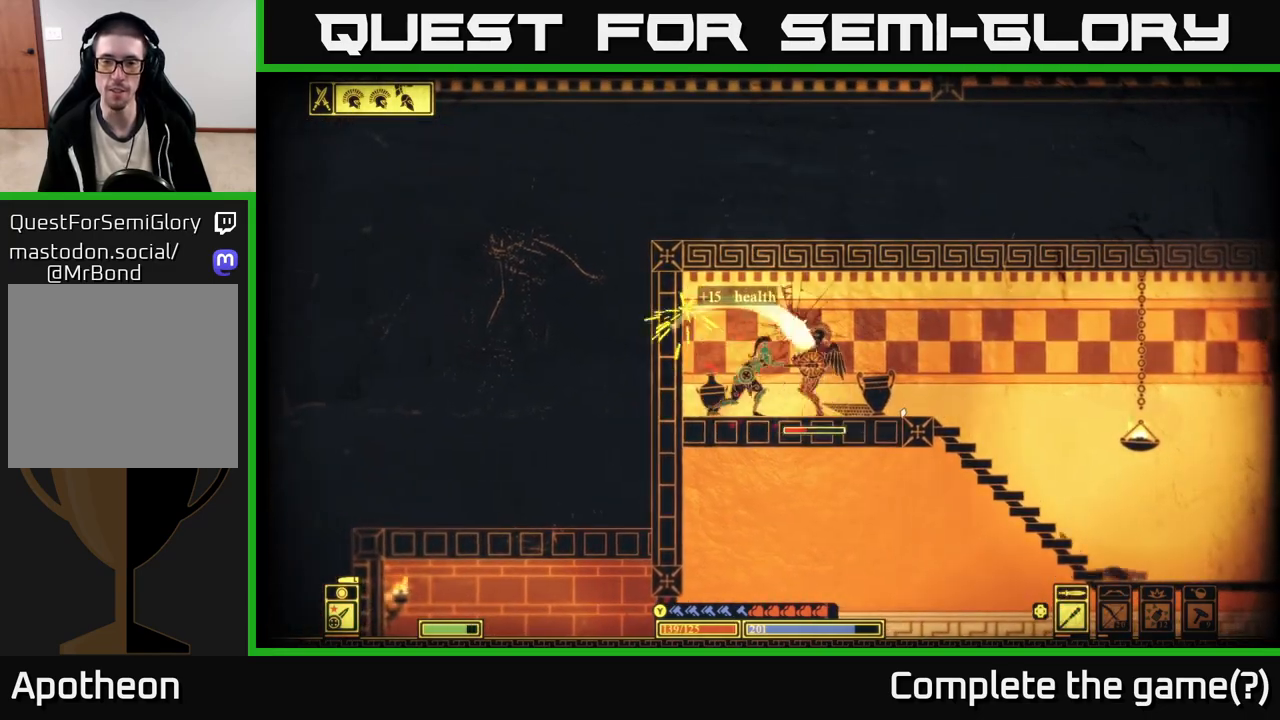
{"buttons": [], "left_stick": "left", "right_stick": "center", "events": [[117, "right_stick", "center"], [217, "B", "down"], [367, "B", "up"], [450, "left_stick", "left"]]}
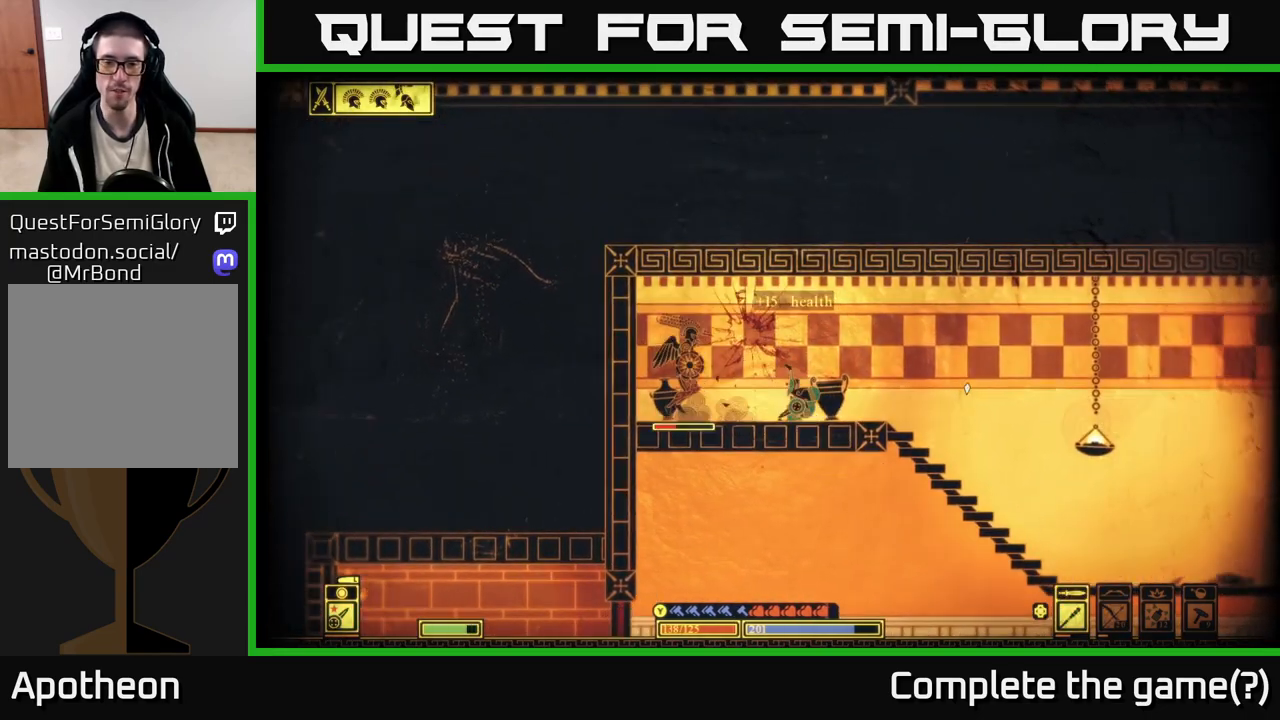
{"buttons": [], "left_stick": "right", "right_stick": "left", "events": [[83, "right_stick", "left"], [333, "R2", "down"], [383, "left_stick", "right"], [450, "R2", "up"]]}
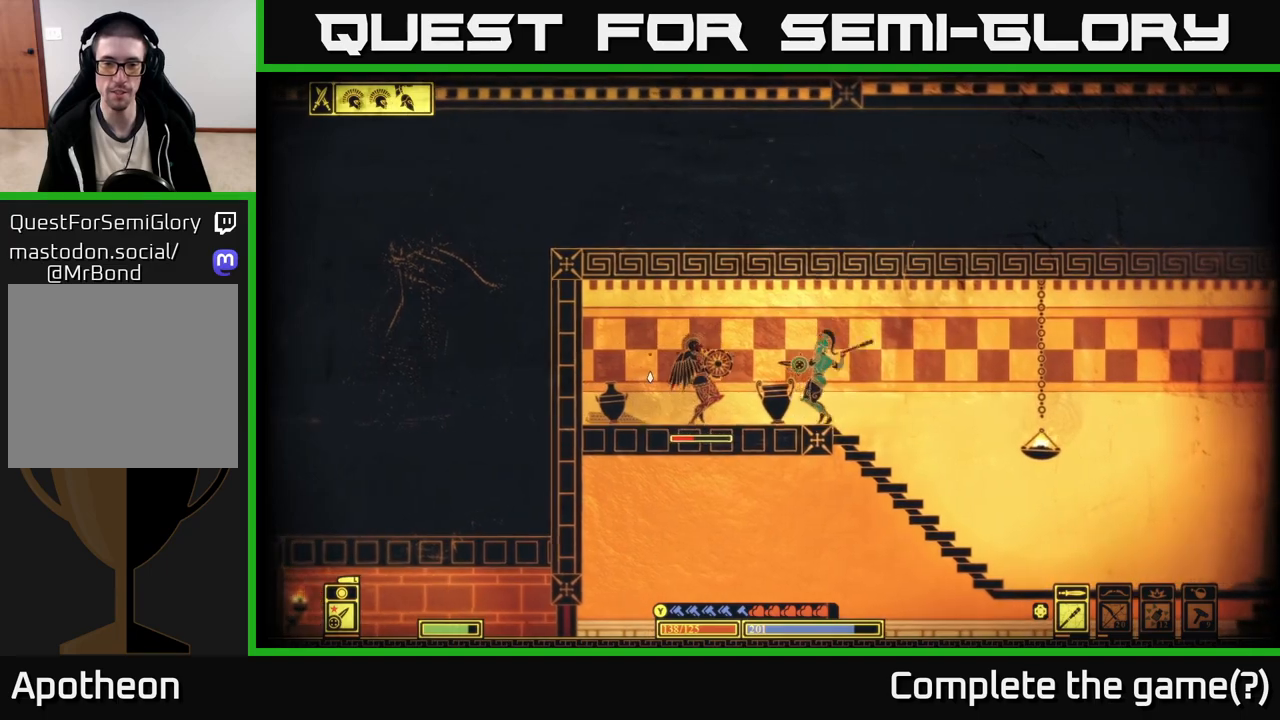
{"buttons": [], "left_stick": "center", "right_stick": "left", "events": [[17, "left_stick", "left"], [383, "left_stick", "center"]]}
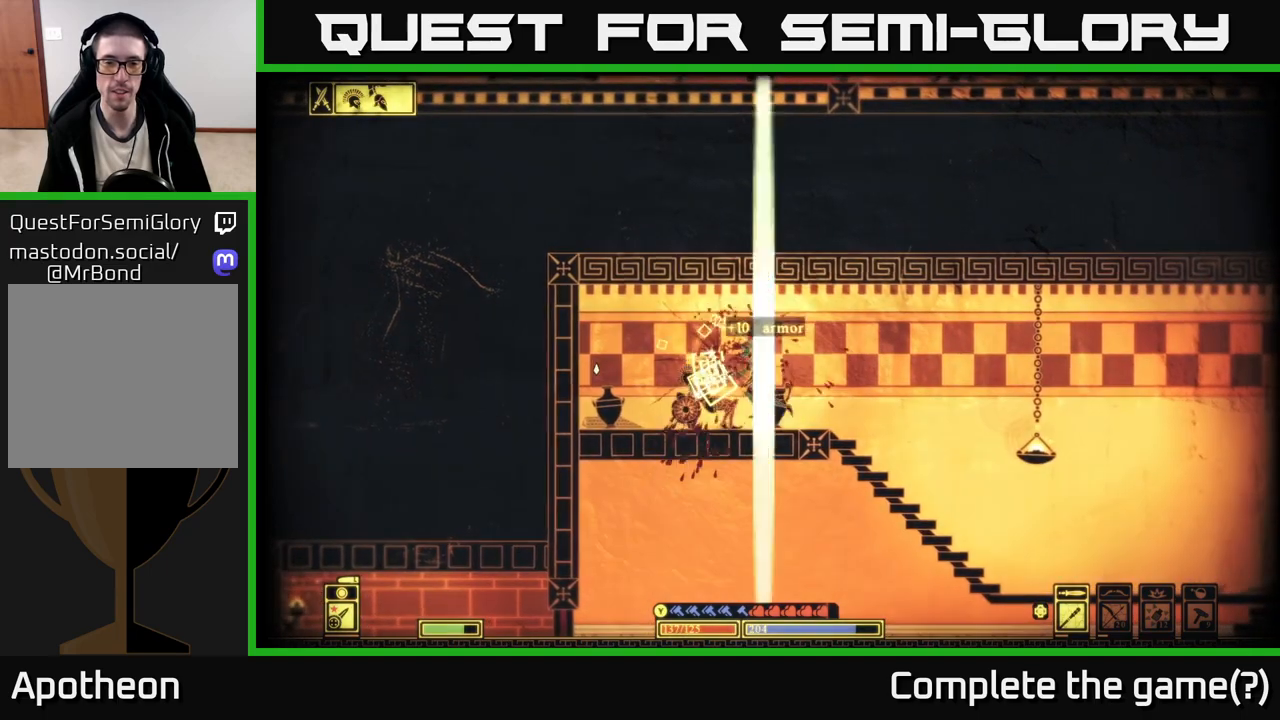
{"buttons": ["X"], "left_stick": "left", "right_stick": "center", "events": [[33, "left_stick", "left"], [217, "right_stick", "center"], [467, "X", "down"]]}
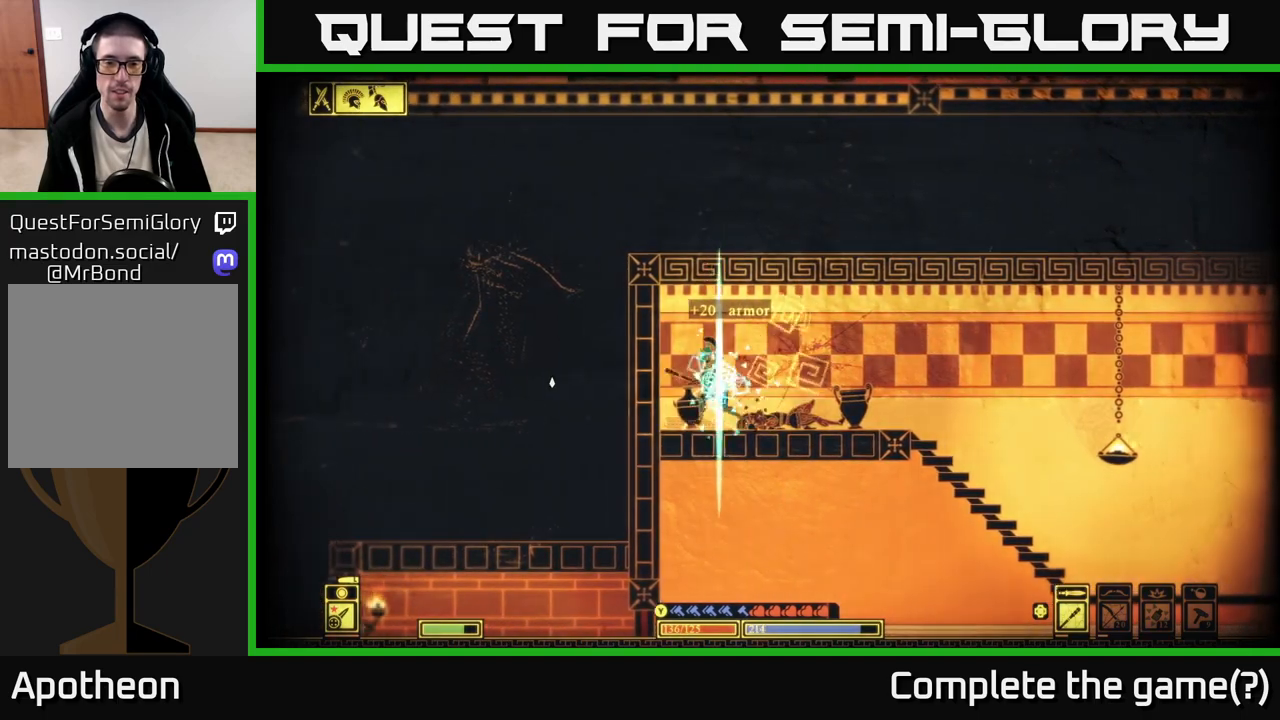
{"buttons": ["R2"], "left_stick": "right", "right_stick": "down", "events": [[17, "left_stick", "center"], [50, "X", "up"], [117, "X", "down"], [217, "left_stick", "left"], [233, "X", "up"], [350, "left_stick", "center"], [400, "left_stick", "right"], [417, "right_stick", "down"], [450, "R2", "down"]]}
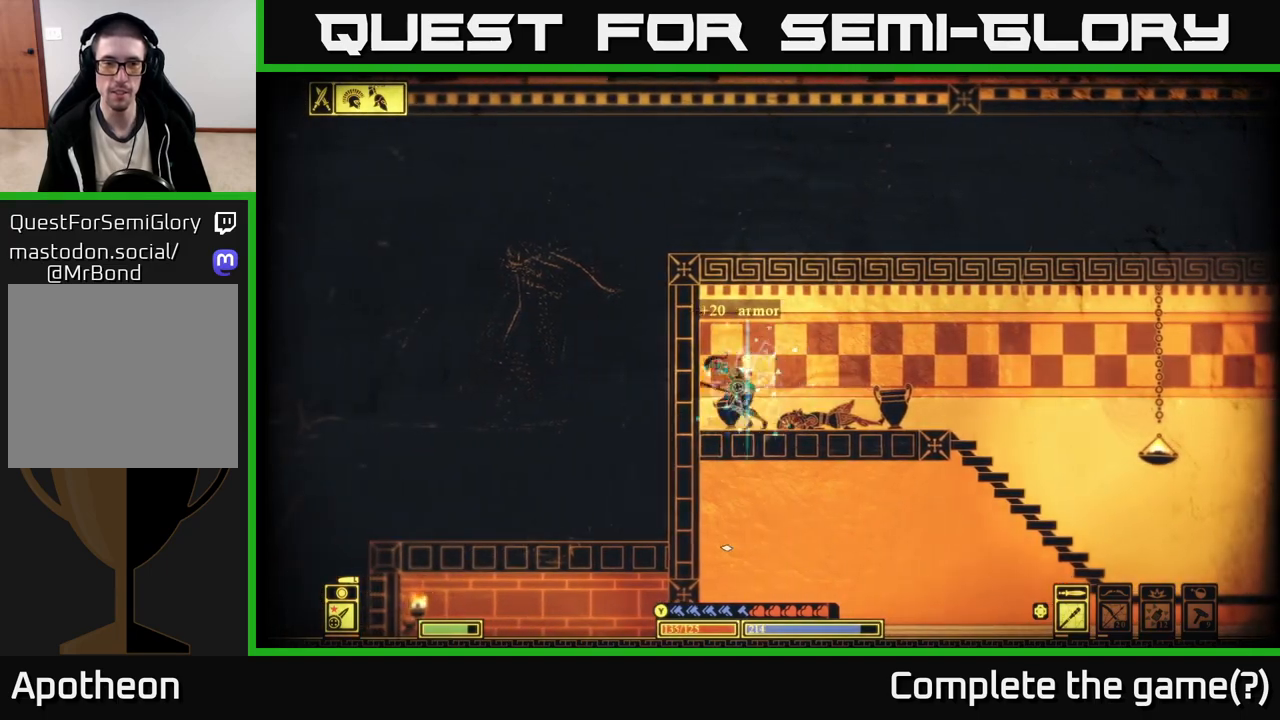
{"buttons": [], "left_stick": "down", "right_stick": "down-left", "events": [[67, "right_stick", "down-left"], [100, "R2", "up"], [117, "left_stick", "down"]]}
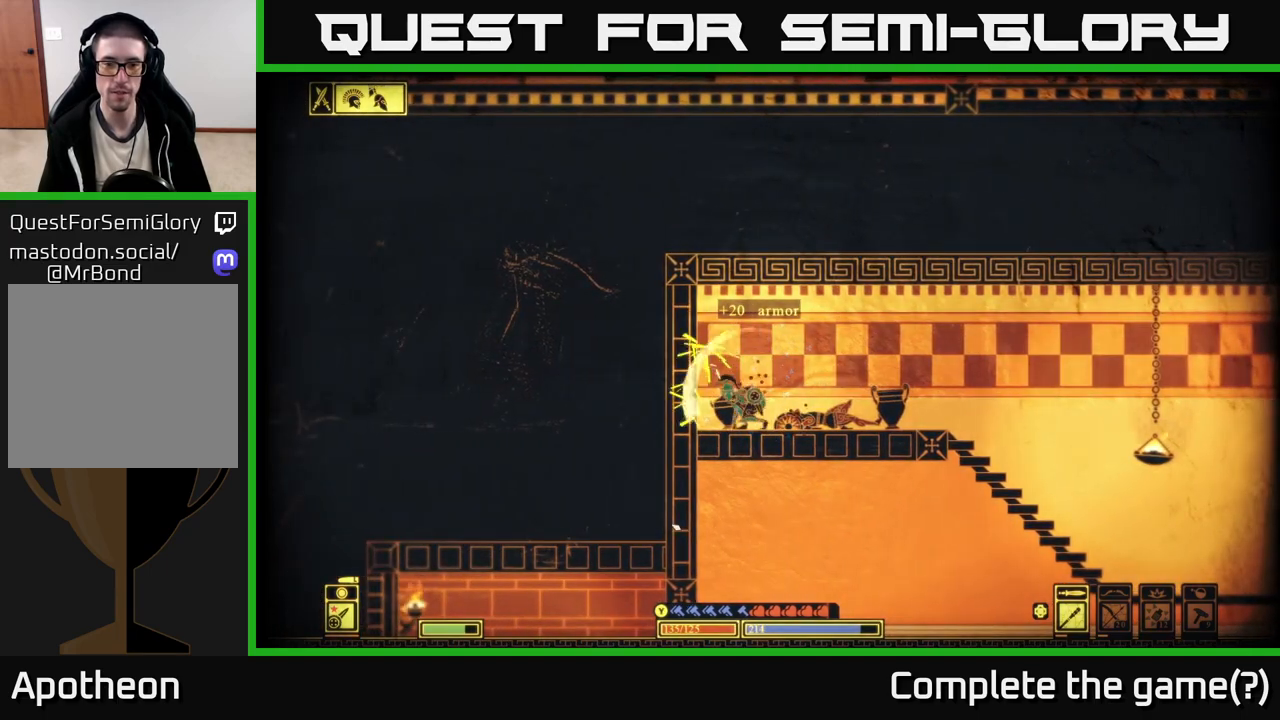
{"buttons": ["R2"], "left_stick": "down", "right_stick": "down-left", "events": [[67, "left_stick", "center"], [117, "right_stick", "down-right"], [367, "left_stick", "down-right"], [400, "right_stick", "down-left"], [450, "R2", "down"], [450, "left_stick", "down"]]}
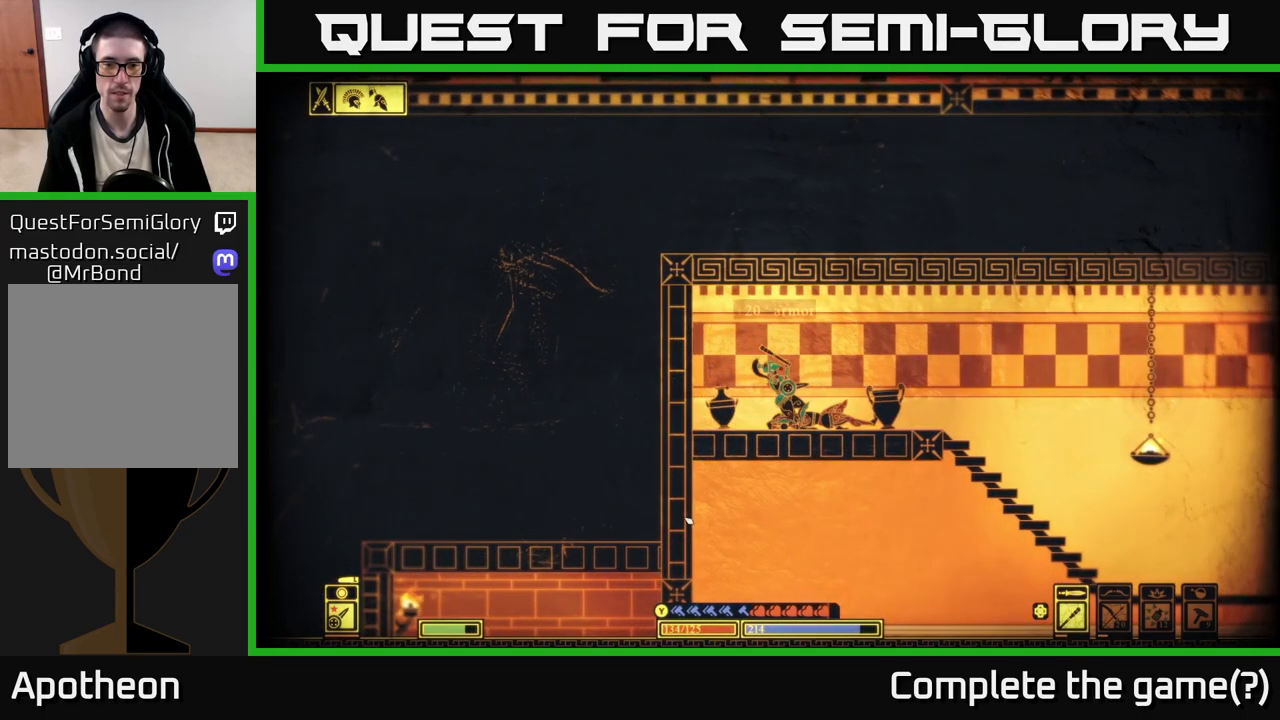
{"buttons": [], "left_stick": "down-left", "right_stick": "down-left", "events": [[100, "R2", "up"], [300, "left_stick", "down-left"]]}
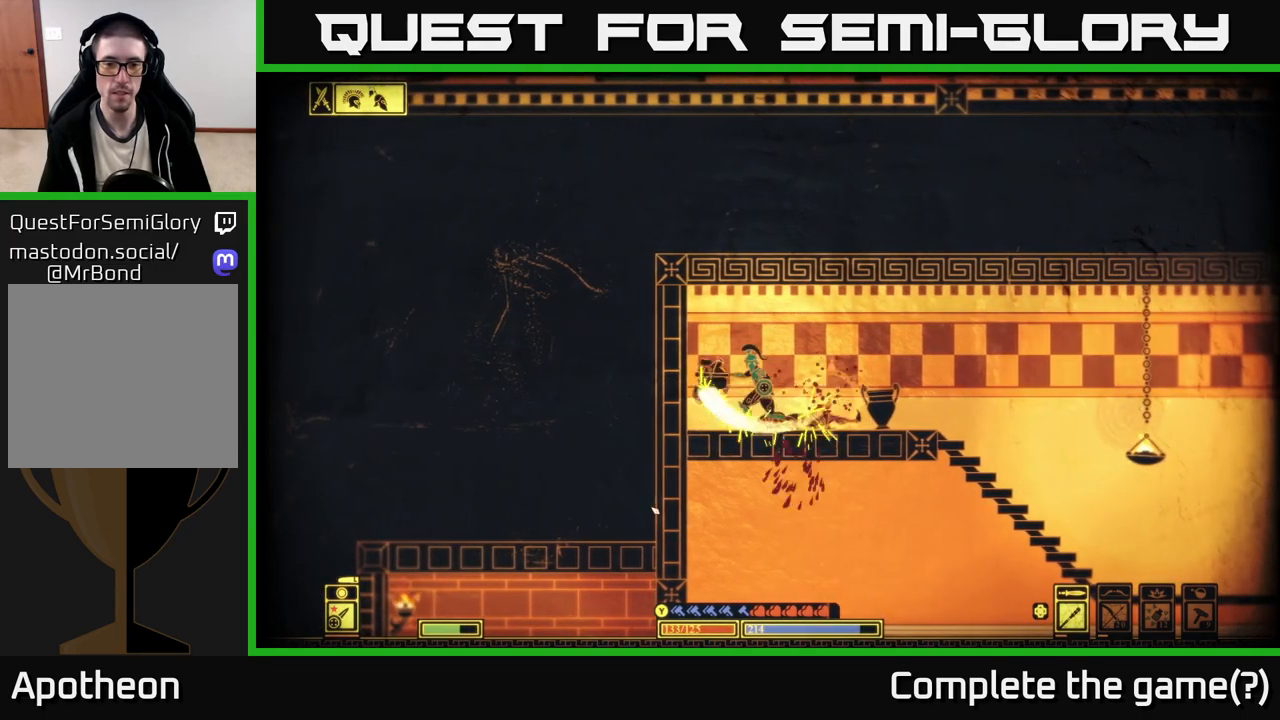
{"buttons": [], "left_stick": "right", "right_stick": "right", "events": [[133, "left_stick", "center"], [183, "left_stick", "left"], [217, "right_stick", "center"], [283, "right_stick", "right"], [317, "left_stick", "center"], [367, "left_stick", "right"]]}
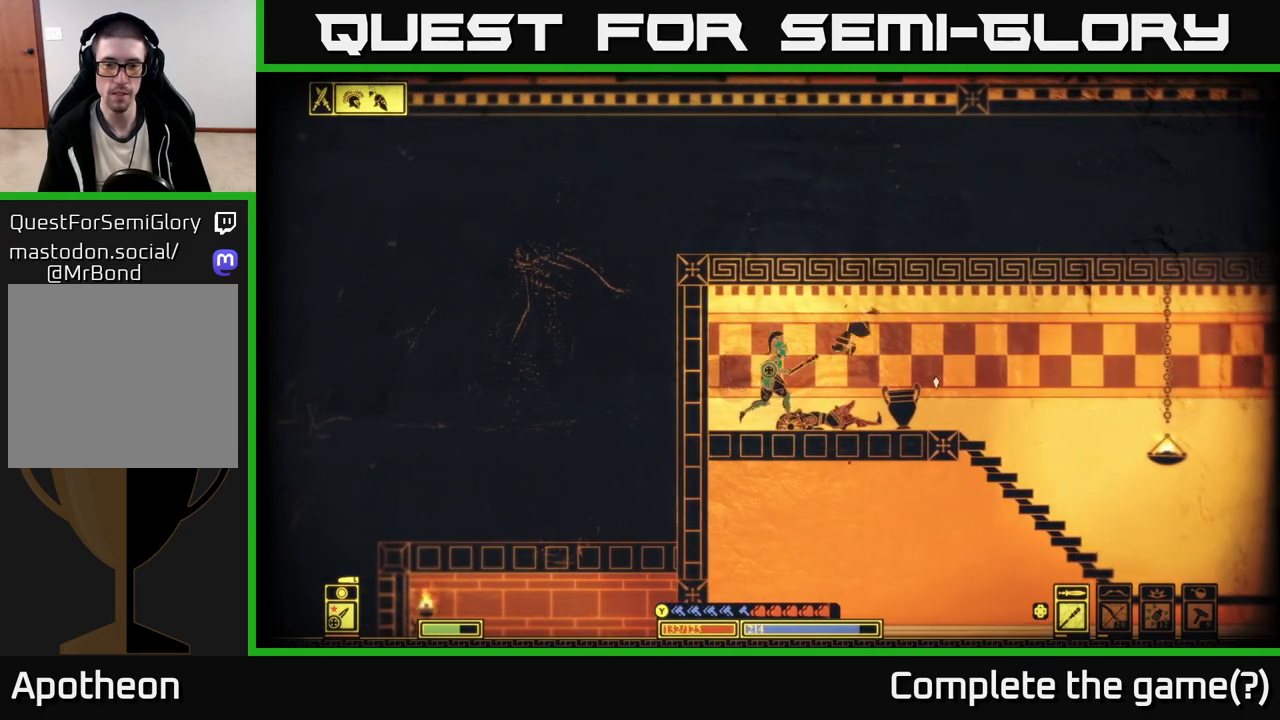
{"buttons": [], "left_stick": "down", "right_stick": "down-right", "events": [[83, "right_stick", "down-right"], [133, "R2", "down"], [167, "left_stick", "down"], [283, "R2", "up"]]}
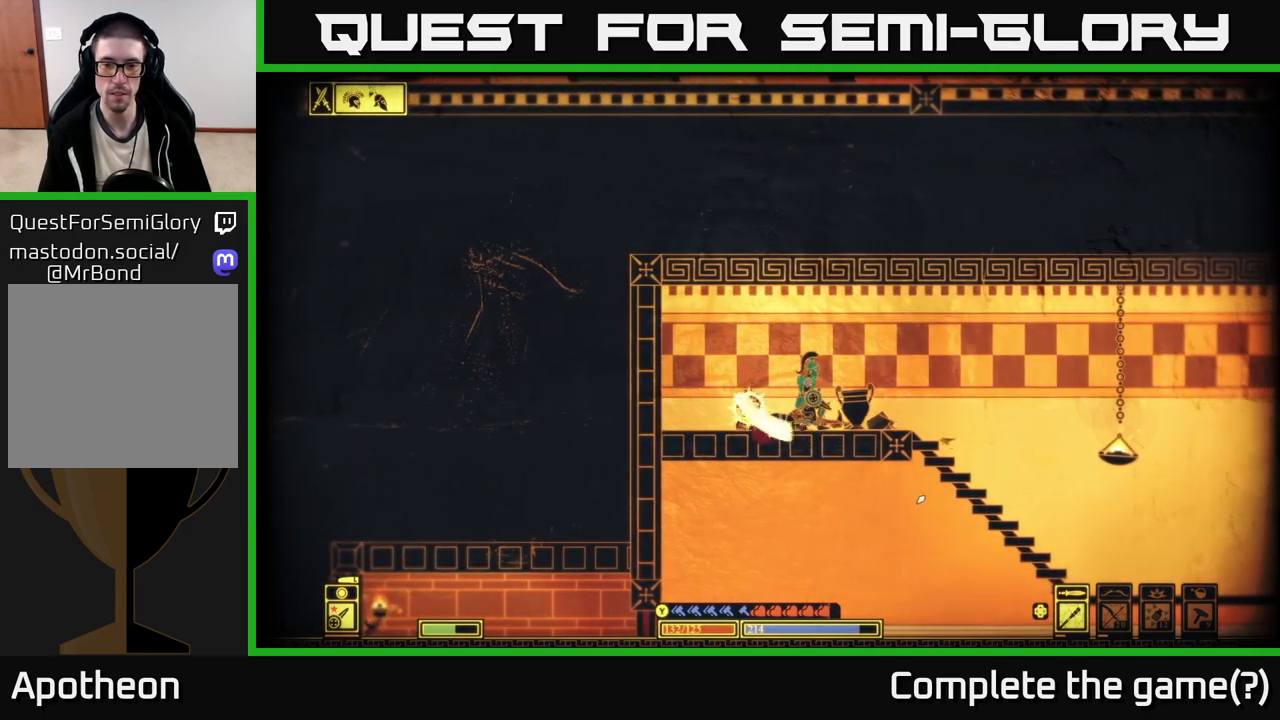
{"buttons": [], "left_stick": "right", "right_stick": "center", "events": [[100, "left_stick", "right"], [467, "right_stick", "center"]]}
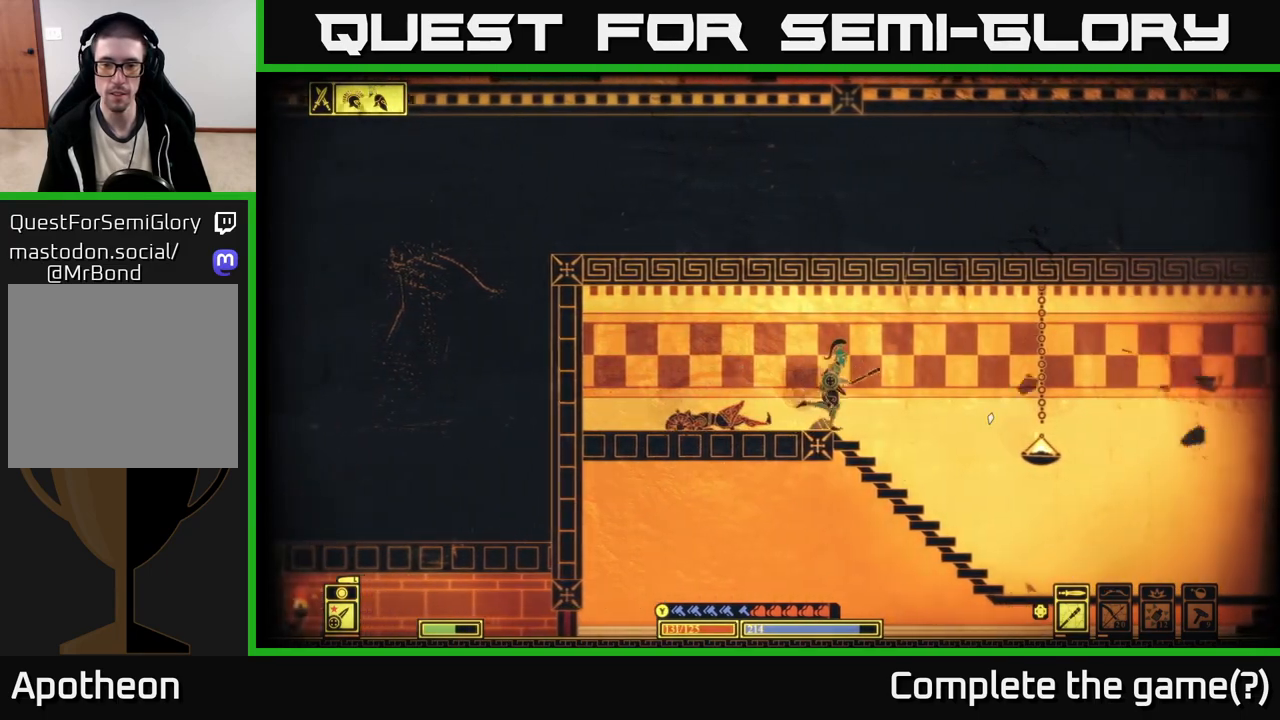
{"buttons": ["A"], "left_stick": "down-left", "right_stick": "center", "events": [[317, "left_stick", "down-left"], [450, "A", "down"]]}
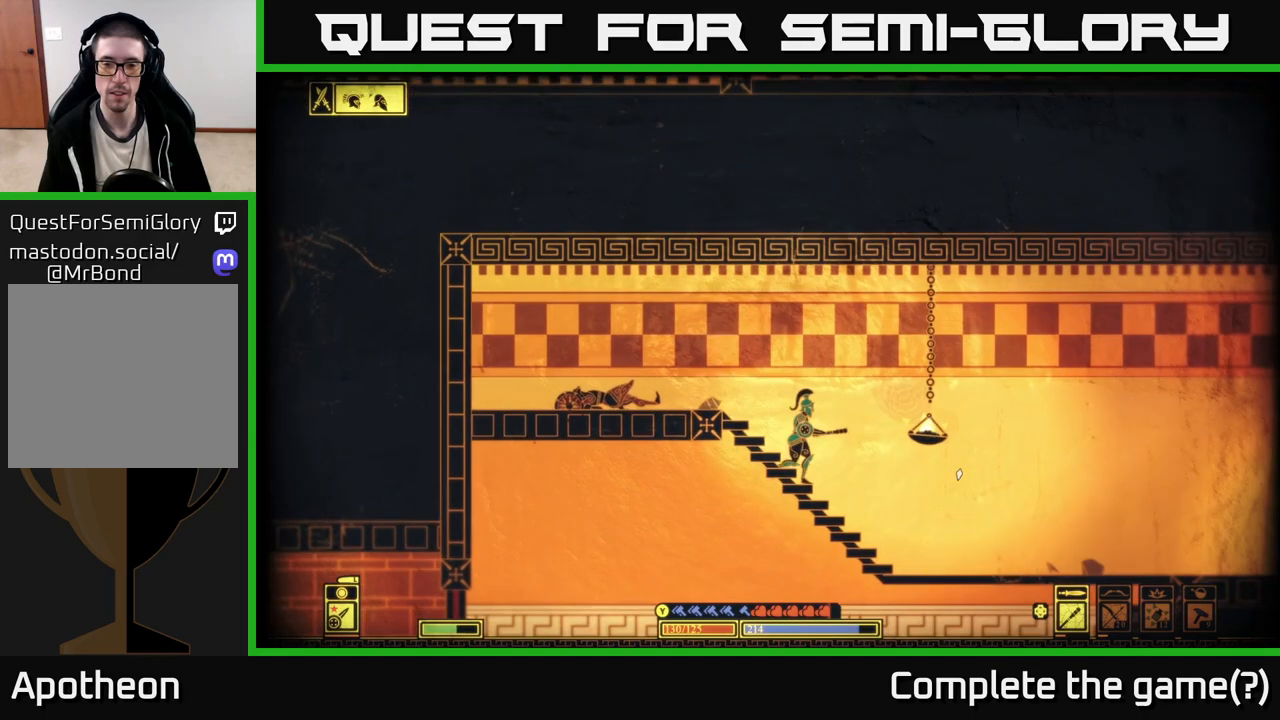
{"buttons": [], "left_stick": "center", "right_stick": "left", "events": [[67, "A", "up"], [133, "left_stick", "down-right"], [250, "right_stick", "down"], [267, "left_stick", "down"], [300, "right_stick", "down-left"], [417, "left_stick", "center"], [417, "right_stick", "left"]]}
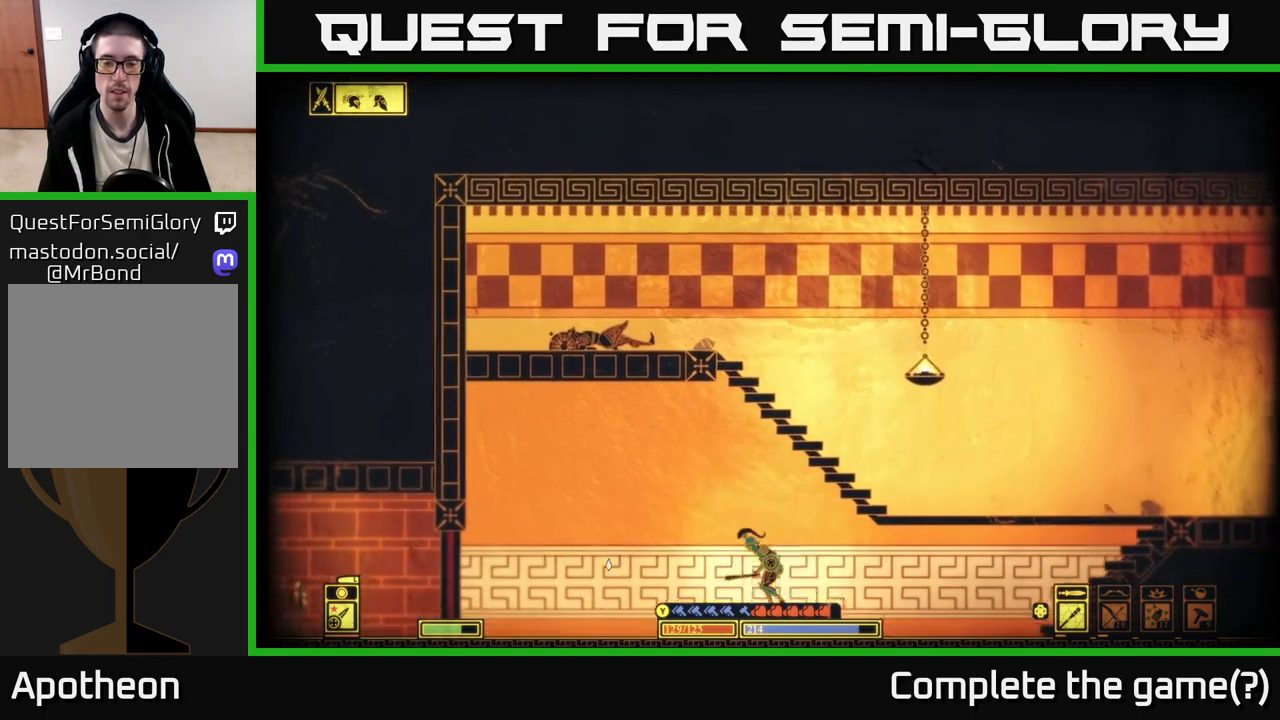
{"buttons": [], "left_stick": "center", "right_stick": "center", "events": [[183, "right_stick", "down-left"], [283, "right_stick", "center"]]}
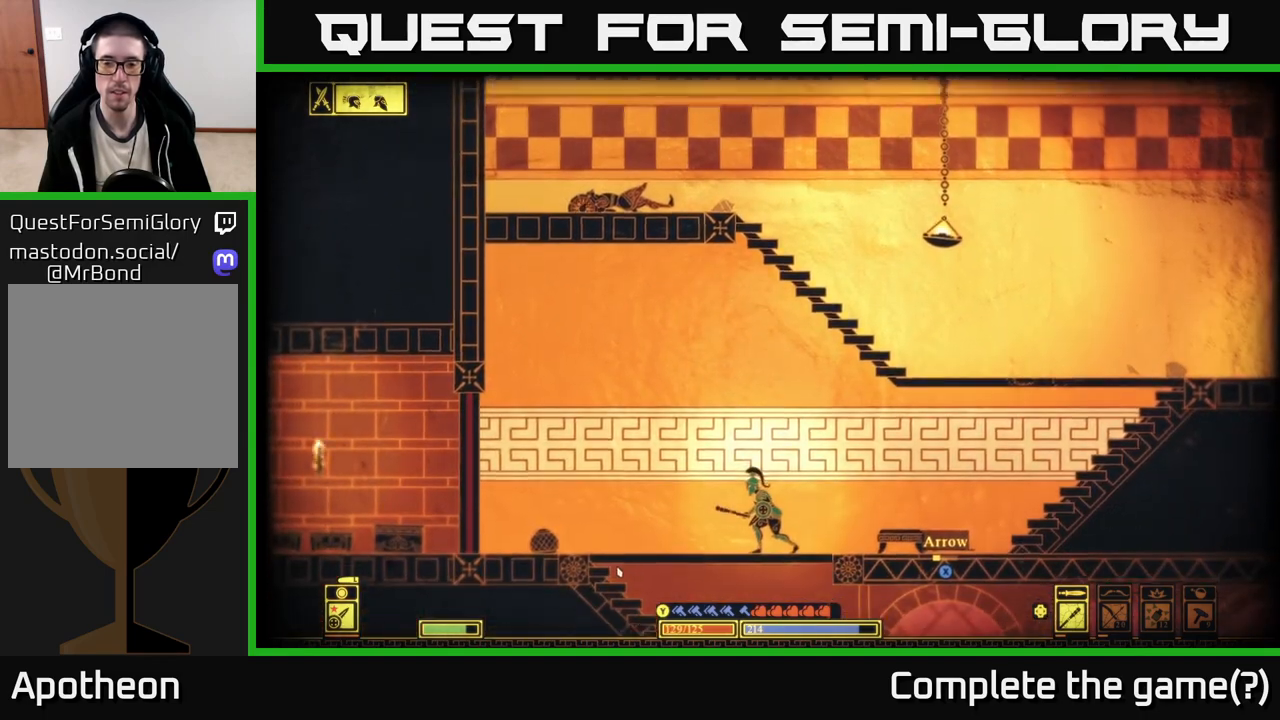
{"buttons": [], "left_stick": "right", "right_stick": "center", "events": [[83, "left_stick", "right"], [400, "X", "down"], [483, "X", "up"]]}
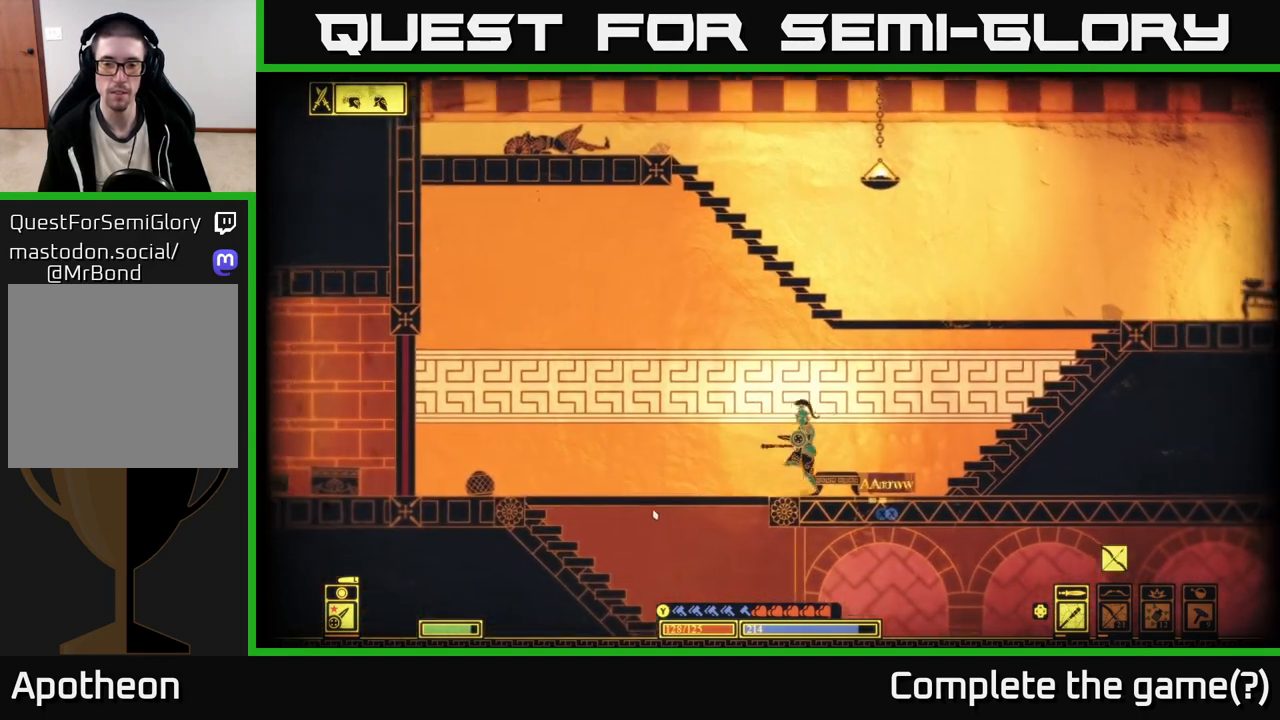
{"buttons": [], "left_stick": "right", "right_stick": "center", "events": [[67, "X", "down"], [133, "left_stick", "left"], [150, "X", "up"], [250, "X", "down"], [333, "X", "up"], [350, "left_stick", "center"], [400, "left_stick", "right"], [417, "X", "down"], [500, "X", "up"]]}